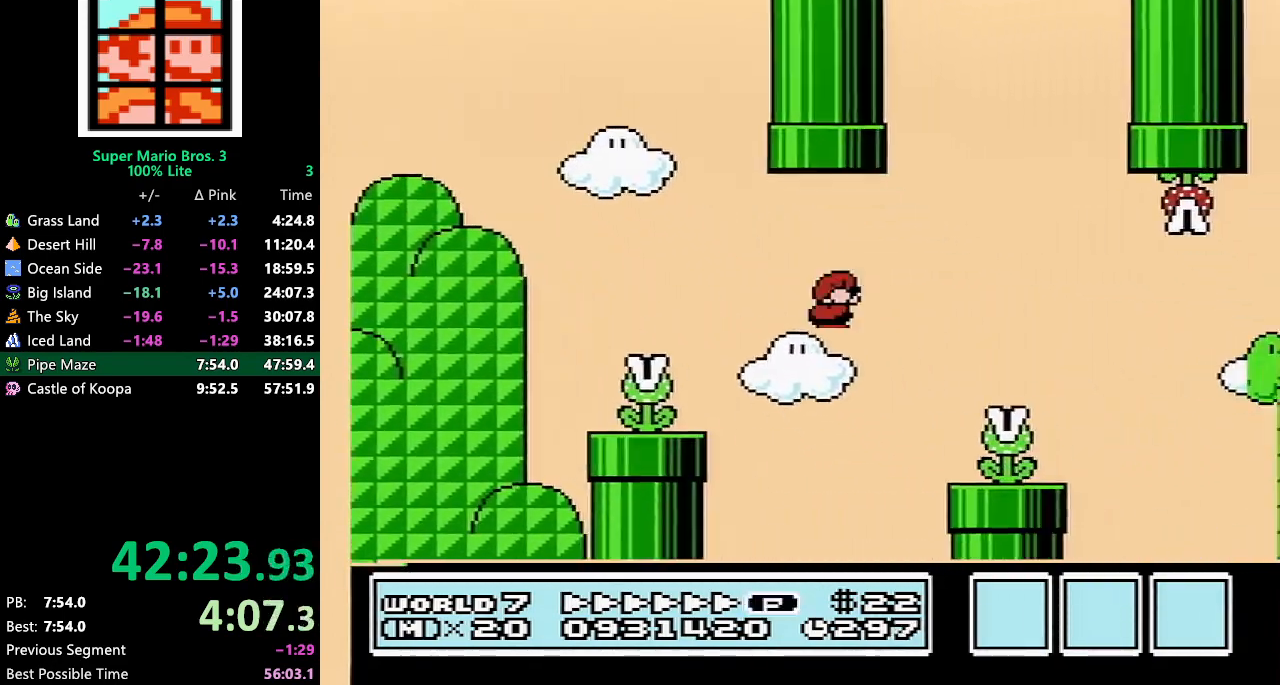
Gameplay with a controller (Nintendo layout); each line is a JSON object with the inputs held at the frame after it. "events" lists button and stick changes between this image and that frame as [ms after this image, input, new state], when the widget could be followed in between. Not read: L3 R3.
{"buttons": ["B", "DPAD_RIGHT"], "events": [[250, "A", "down"], [317, "A", "up"]]}
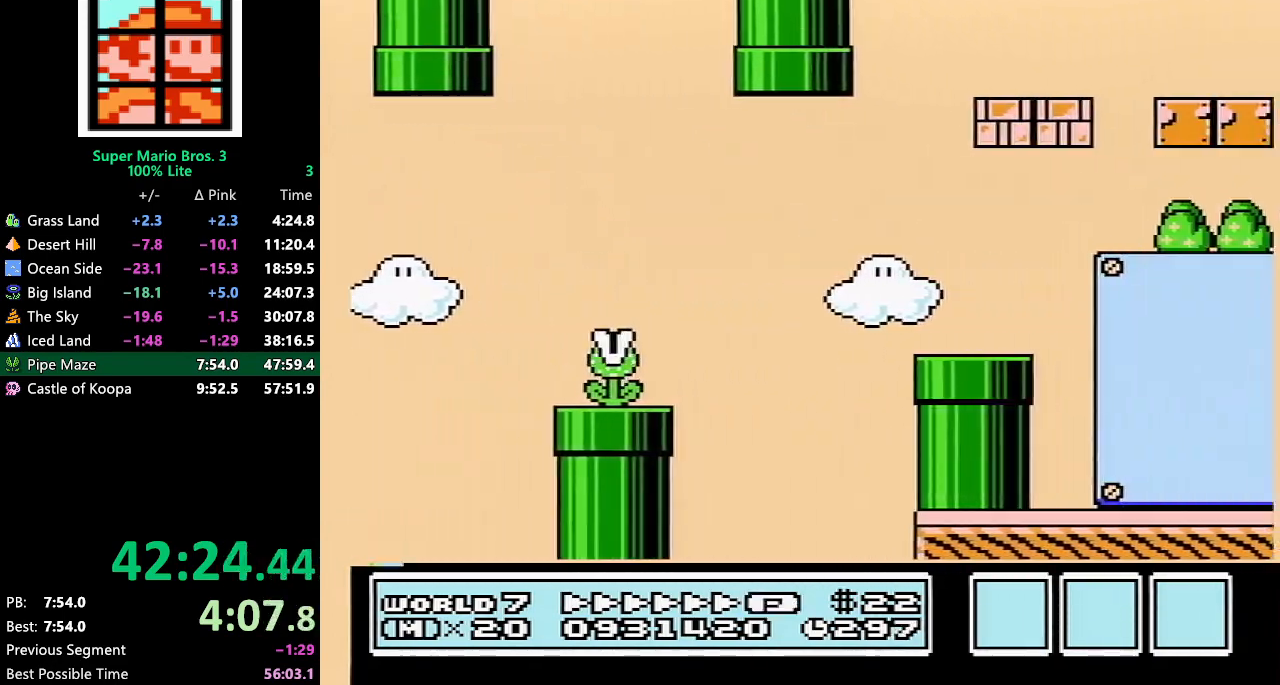
{"buttons": ["B", "DPAD_LEFT"], "events": [[217, "A", "down"], [217, "DPAD_RIGHT", "up"], [250, "DPAD_LEFT", "down"], [267, "A", "up"]]}
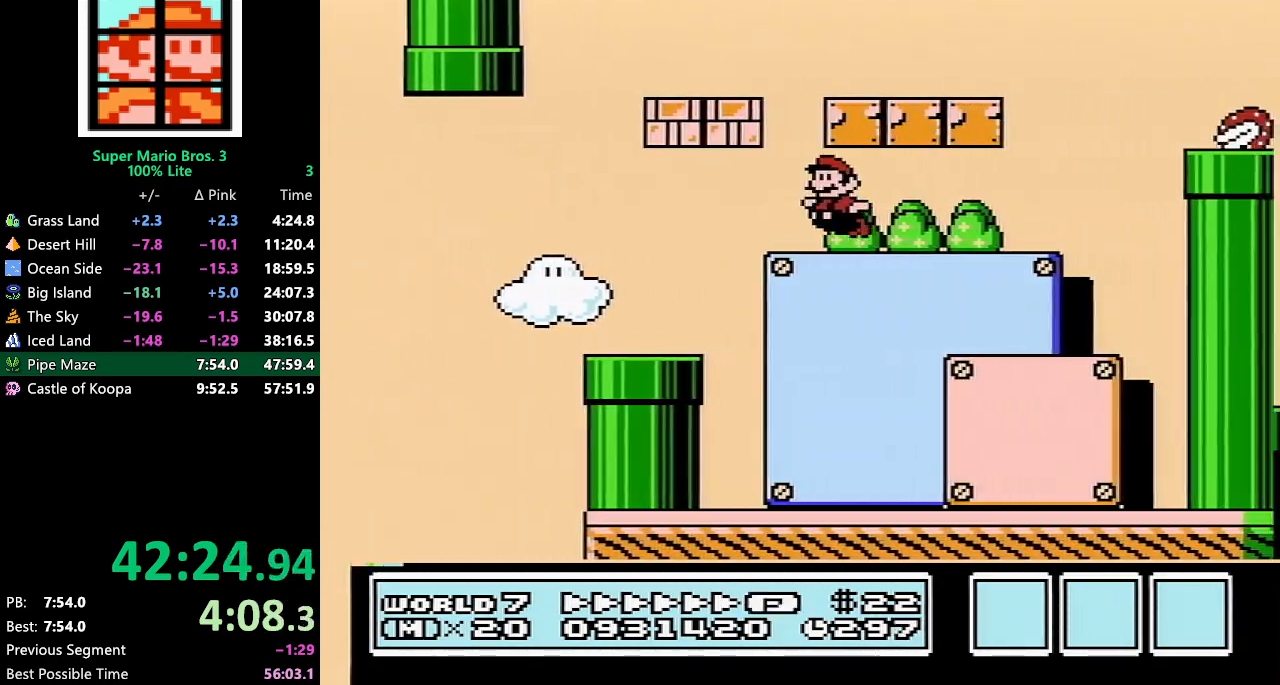
{"buttons": ["B", "DPAD_UP", "DPAD_LEFT"], "events": [[117, "A", "down"], [217, "A", "up"], [500, "DPAD_UP", "down"]]}
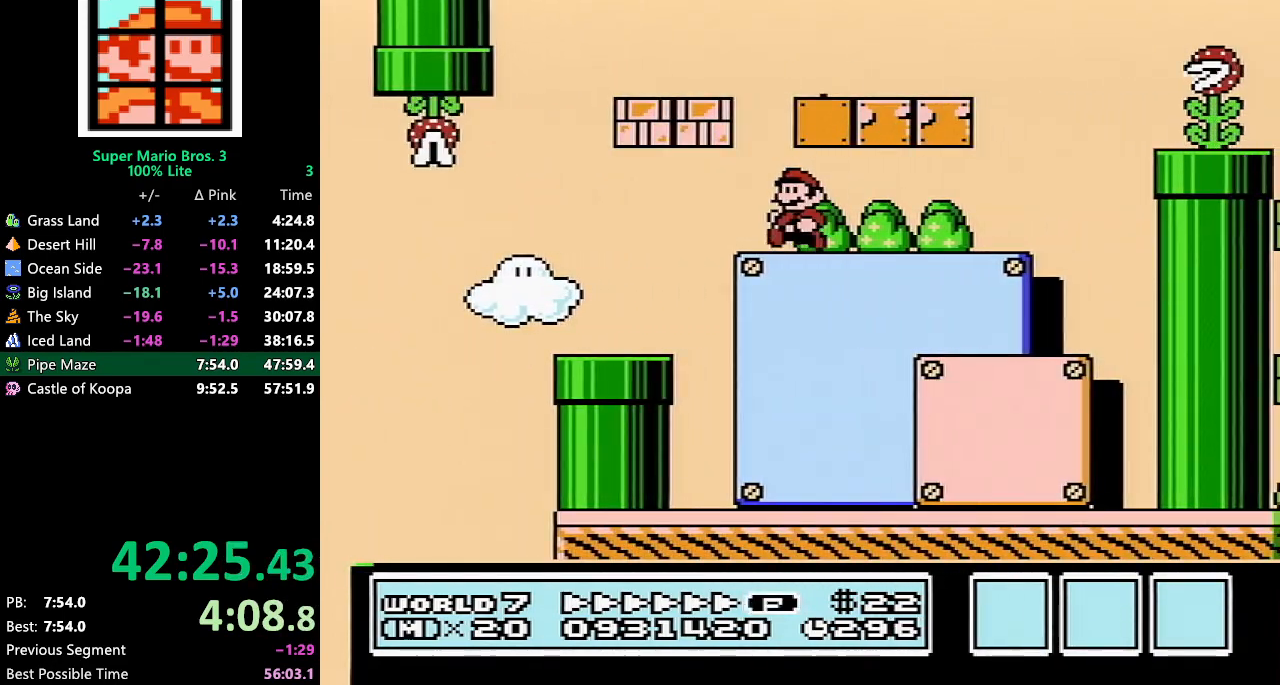
{"buttons": ["B", "DPAD_RIGHT"], "events": [[33, "A", "down"], [33, "DPAD_LEFT", "up"], [33, "DPAD_RIGHT", "down"], [33, "DPAD_UP", "up"], [317, "A", "up"]]}
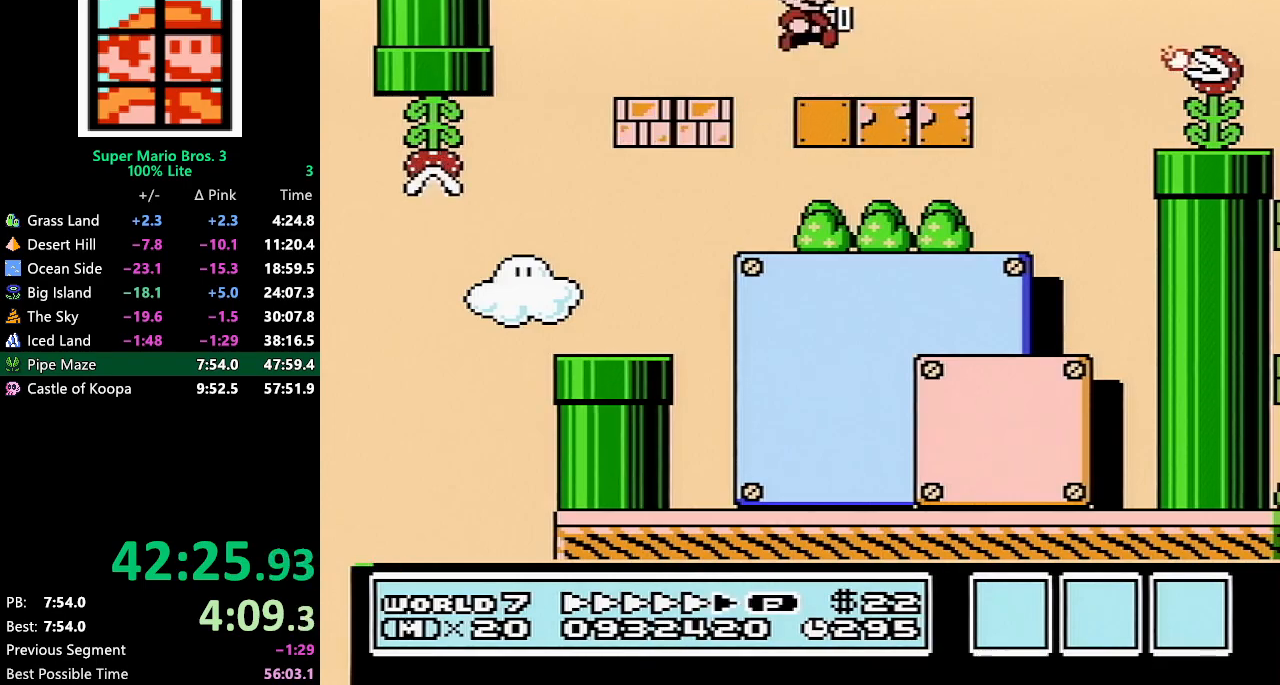
{"buttons": ["B", "DPAD_RIGHT"], "events": [[183, "A", "down"], [317, "A", "up"]]}
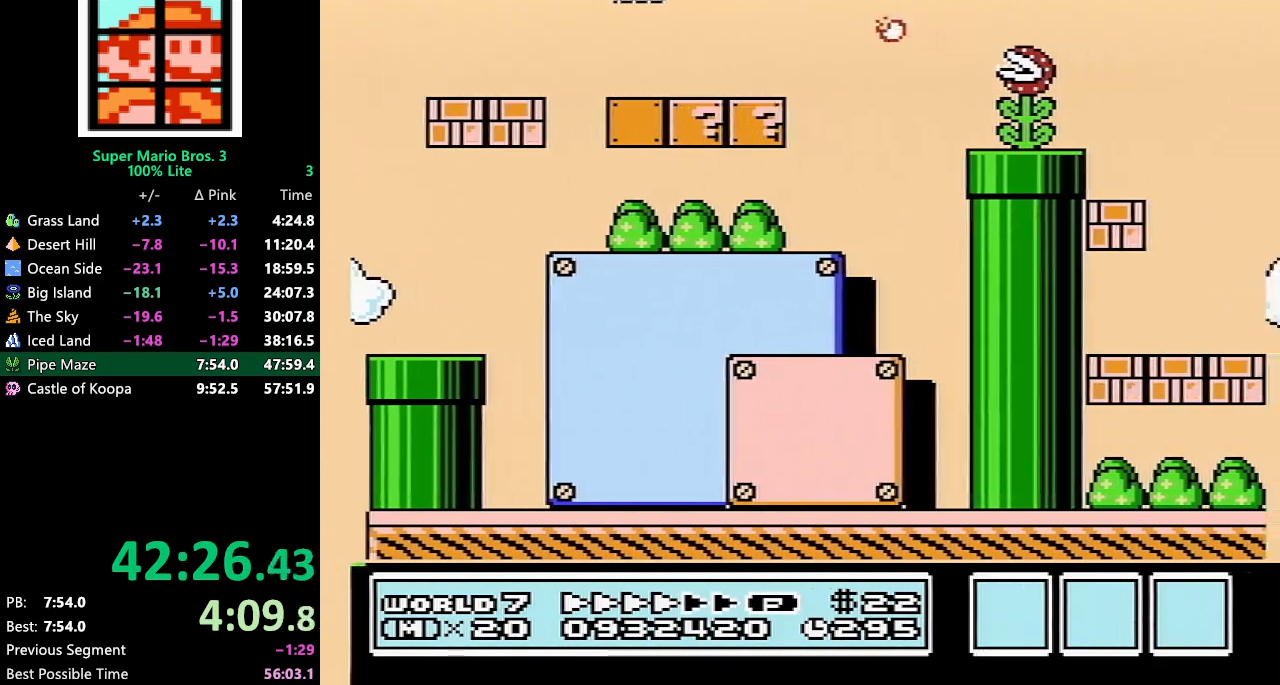
{"buttons": ["A", "B", "DPAD_RIGHT"], "events": [[367, "A", "down"]]}
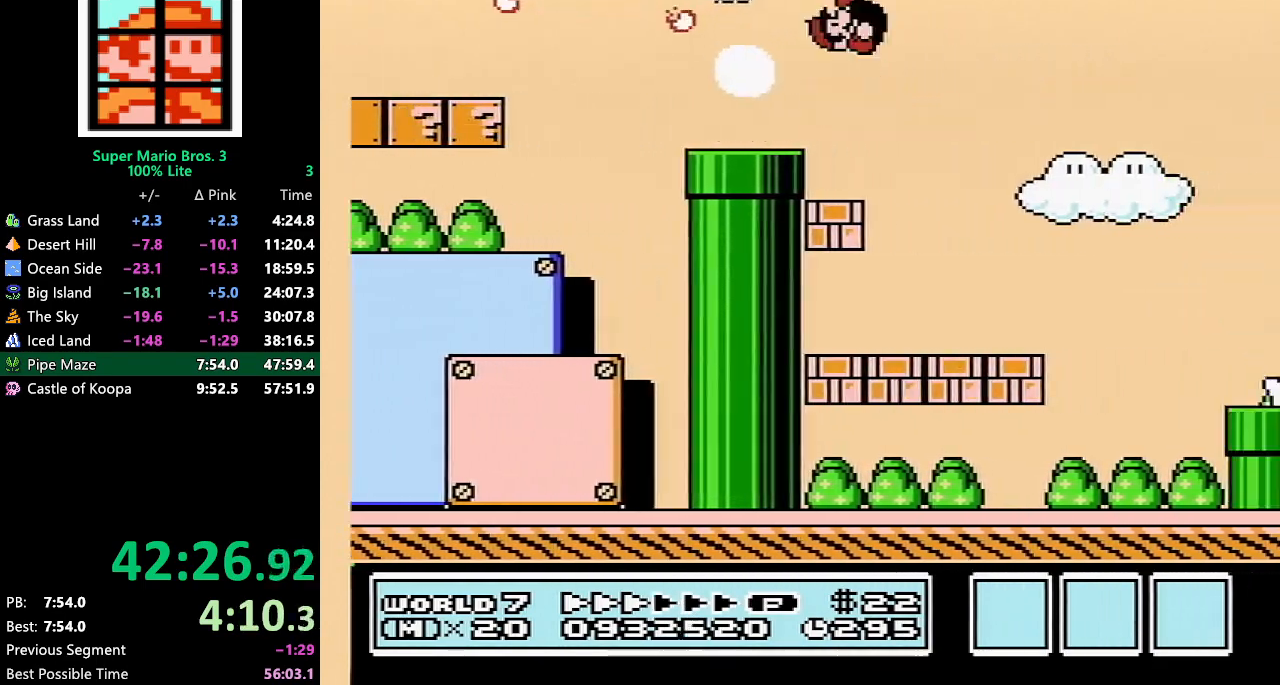
{"buttons": ["B", "DPAD_RIGHT"], "events": [[183, "A", "up"]]}
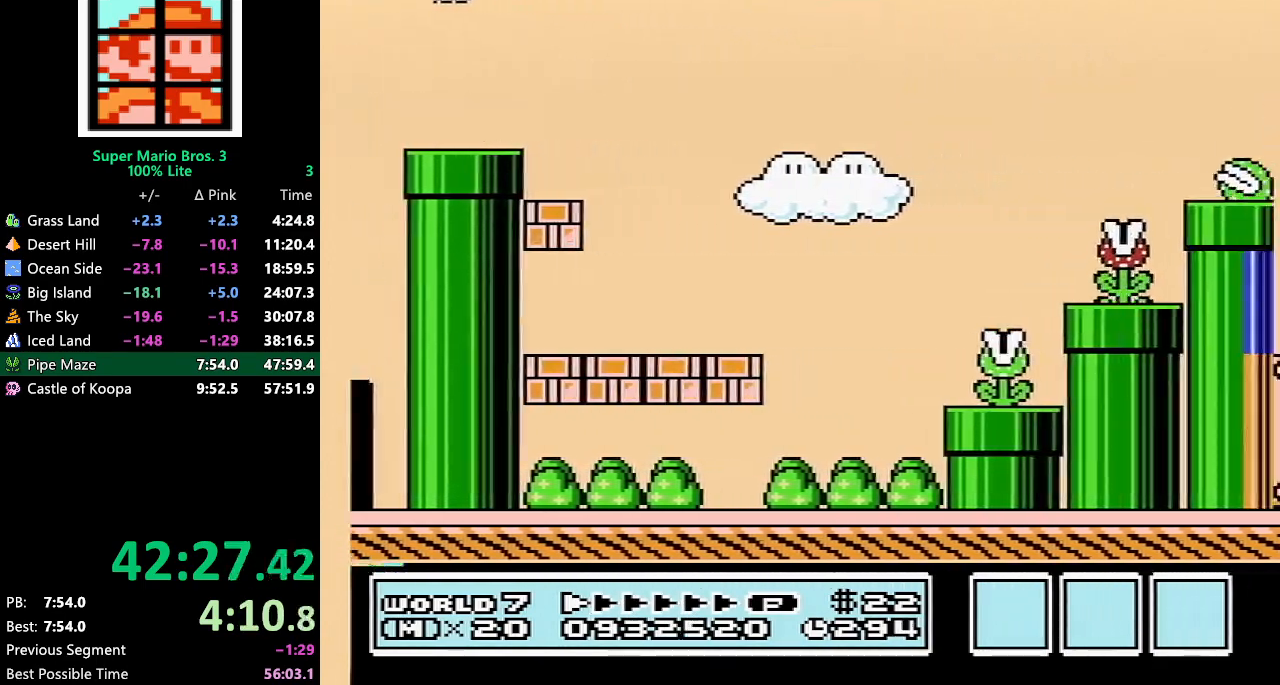
{"buttons": ["A", "B", "DPAD_RIGHT"], "events": [[217, "DPAD_RIGHT", "up"], [300, "DPAD_LEFT", "down"], [400, "DPAD_LEFT", "up"], [467, "A", "down"], [467, "DPAD_RIGHT", "down"]]}
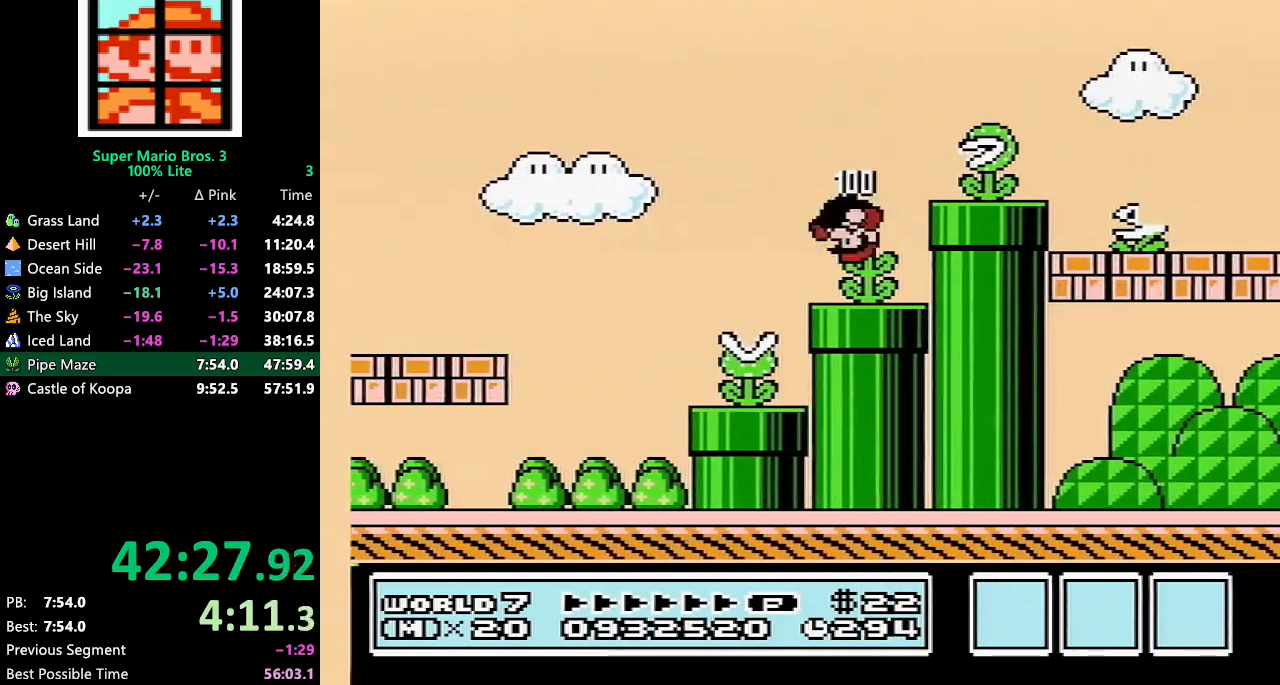
{"buttons": ["B", "DPAD_RIGHT"], "events": [[117, "A", "up"]]}
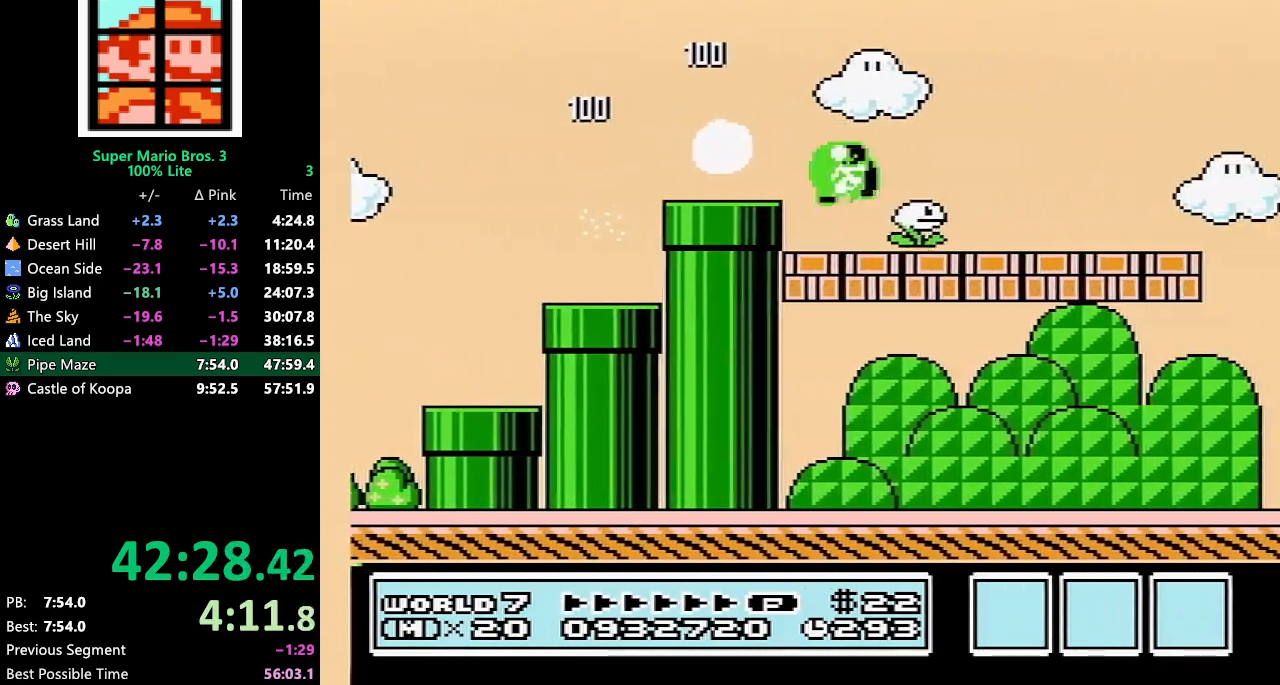
{"buttons": ["B", "DPAD_RIGHT"], "events": []}
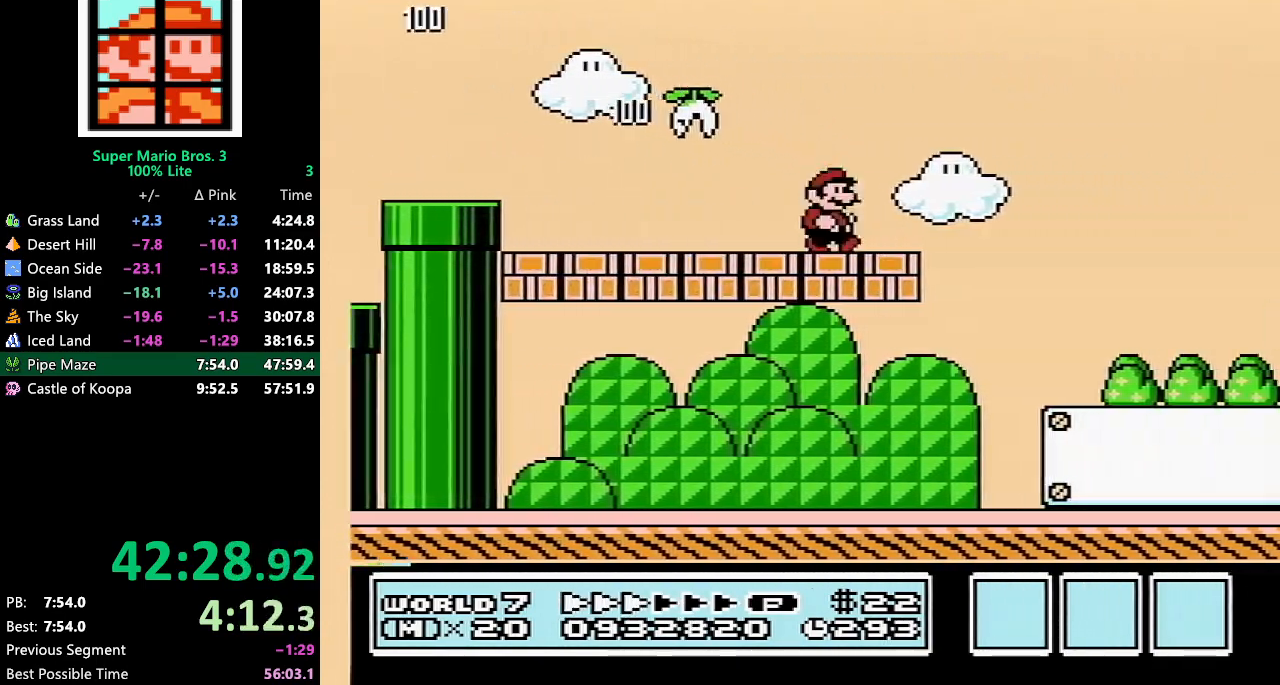
{"buttons": ["B", "DPAD_RIGHT"], "events": []}
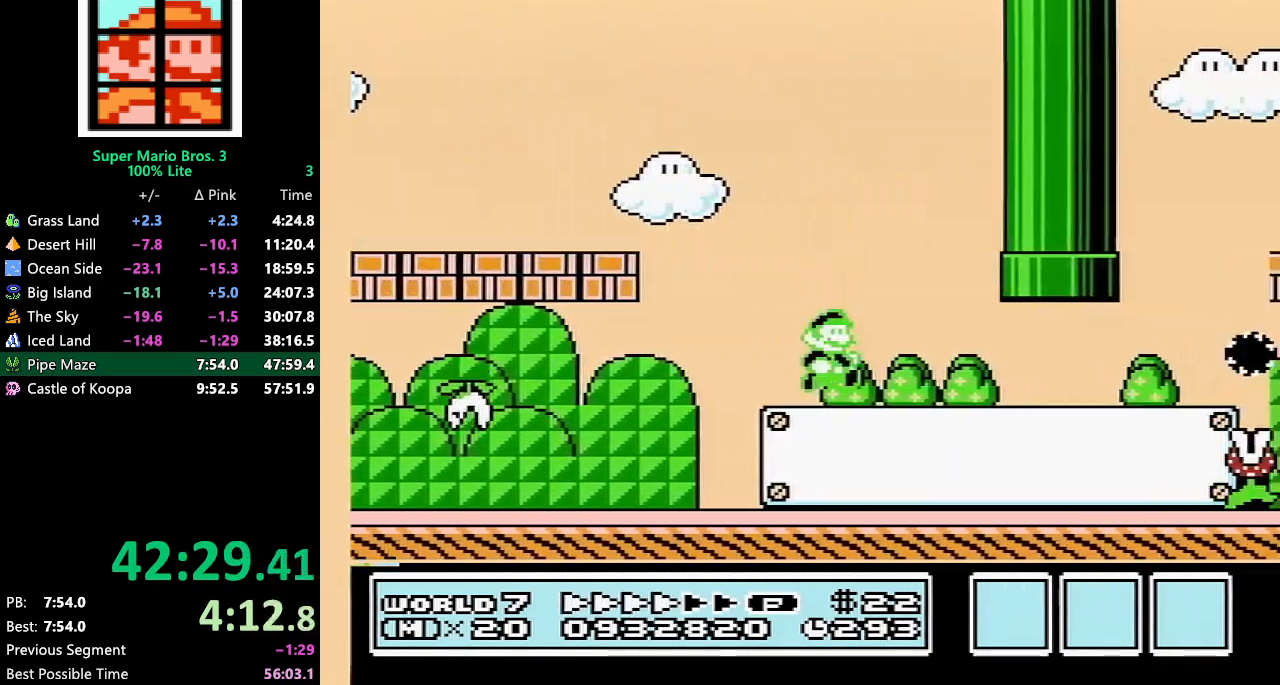
{"buttons": ["B", "DPAD_RIGHT"], "events": []}
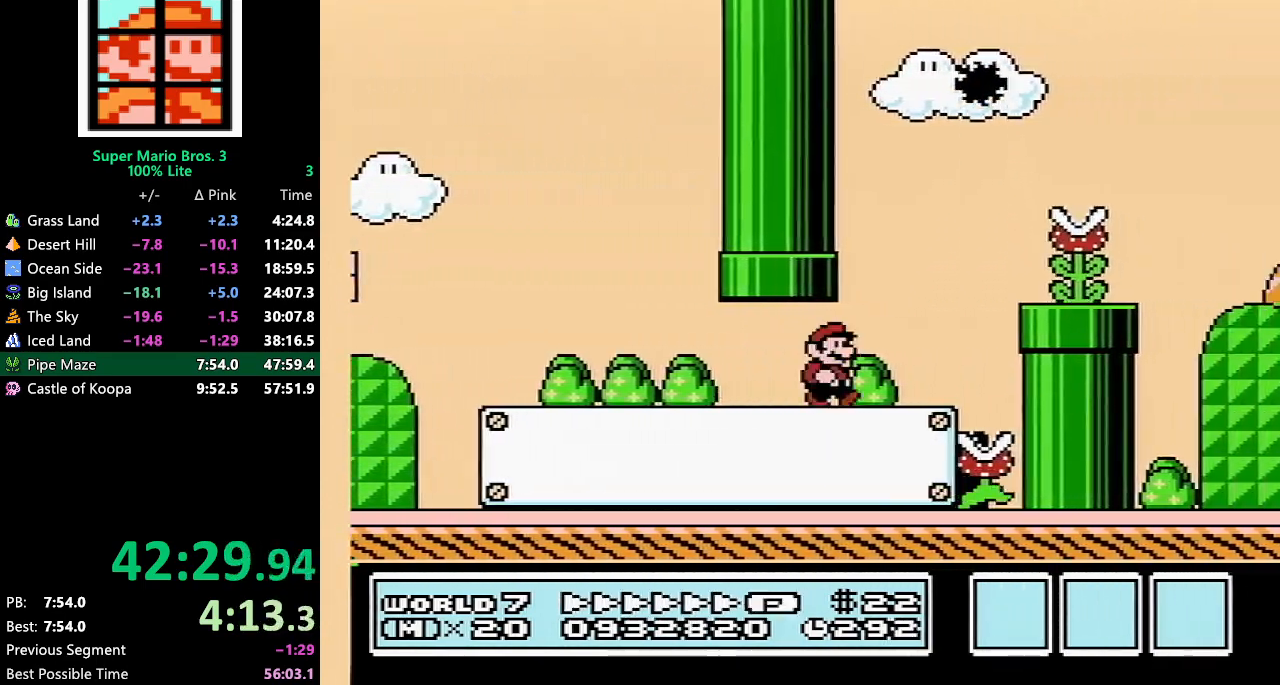
{"buttons": ["B", "DPAD_RIGHT"], "events": [[33, "A", "down"], [433, "A", "up"]]}
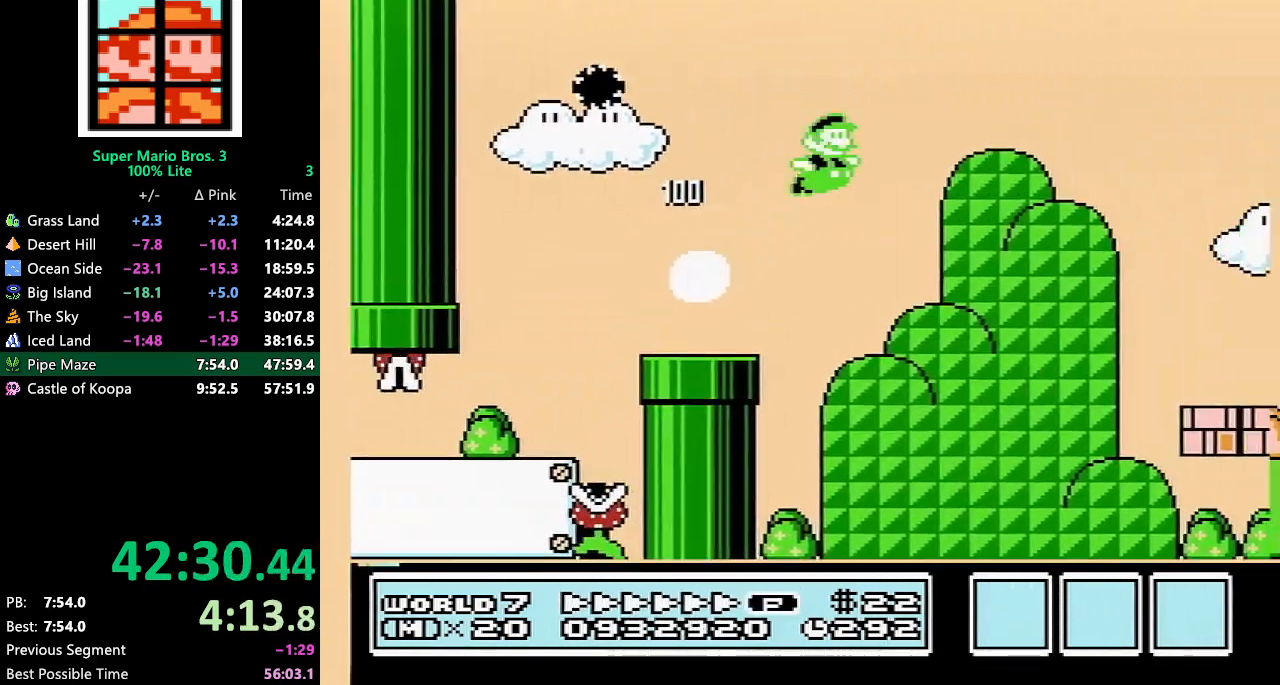
{"buttons": ["B", "DPAD_RIGHT"], "events": []}
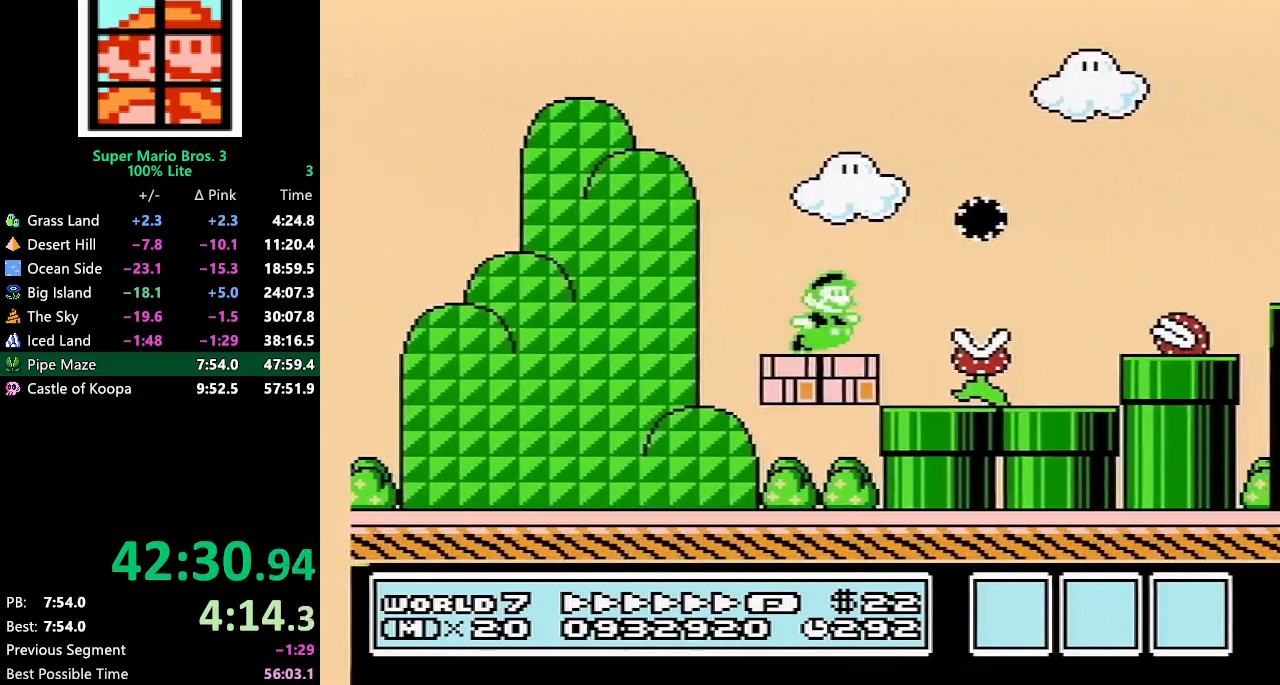
{"buttons": ["B", "DPAD_RIGHT"], "events": [[33, "A", "down"], [150, "A", "up"]]}
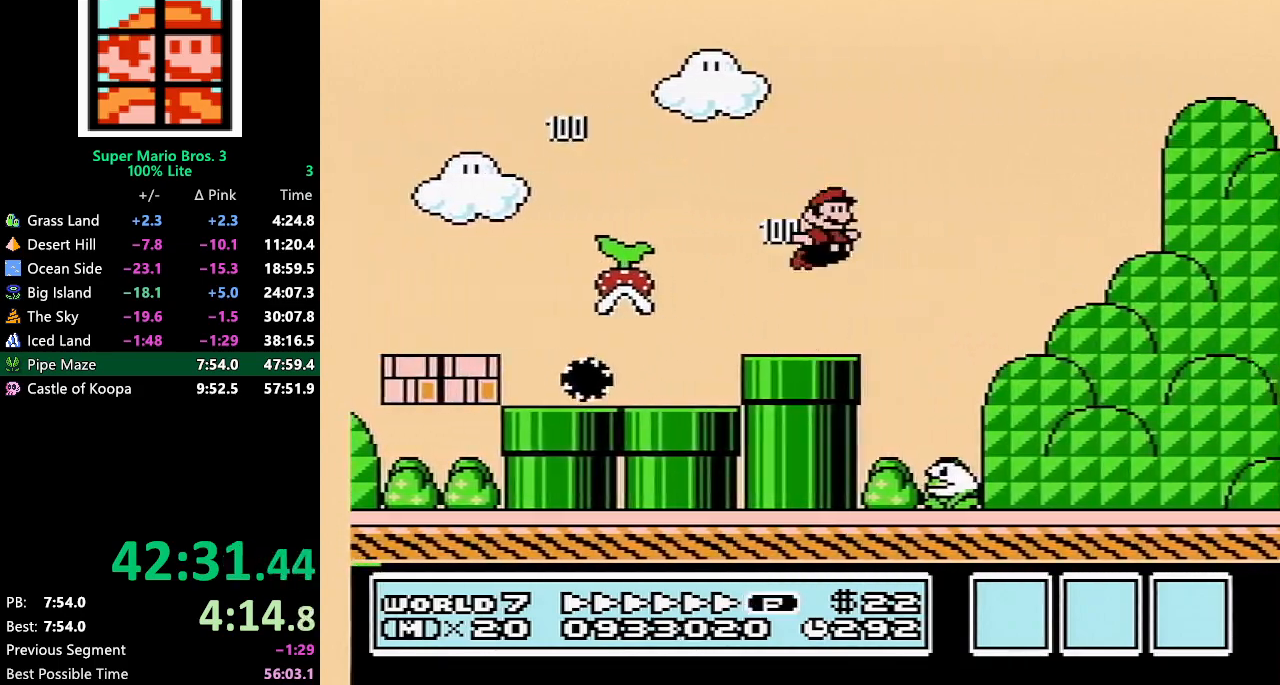
{"buttons": ["A", "B", "DPAD_RIGHT"], "events": [[367, "A", "down"]]}
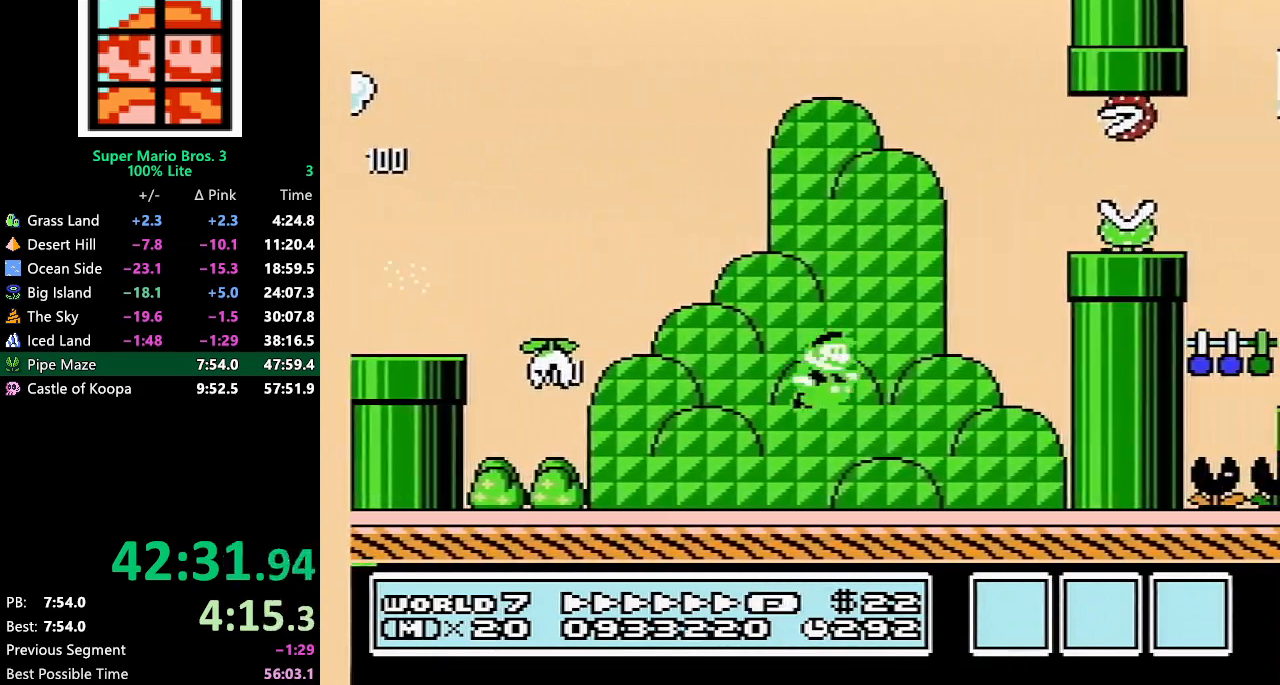
{"buttons": ["B", "DPAD_RIGHT"], "events": [[283, "A", "up"]]}
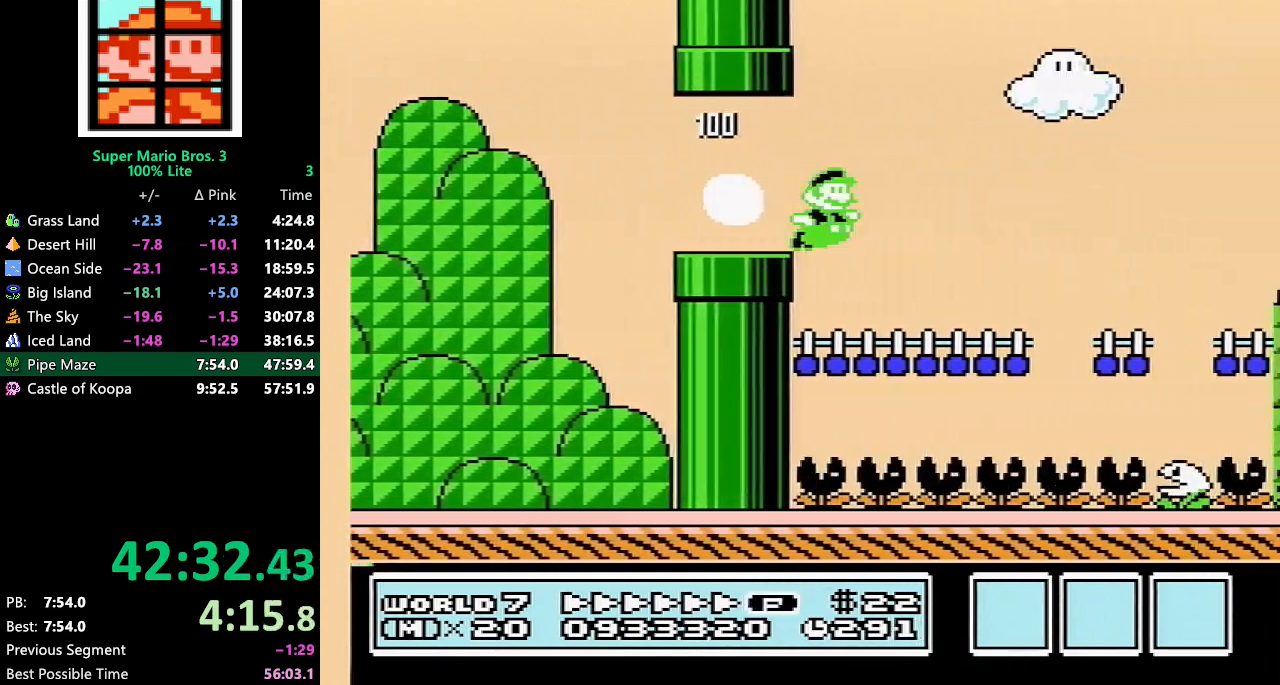
{"buttons": ["B", "DPAD_RIGHT"], "events": []}
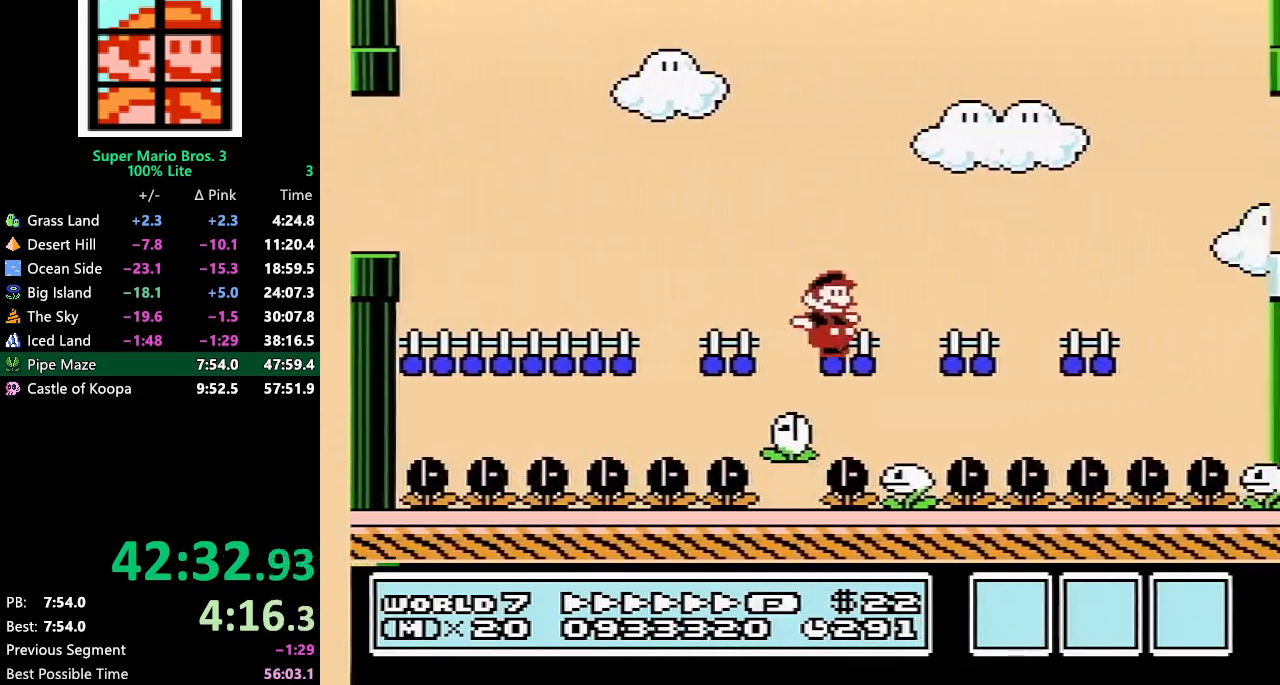
{"buttons": ["A", "B", "DPAD_RIGHT"], "events": [[367, "A", "down"]]}
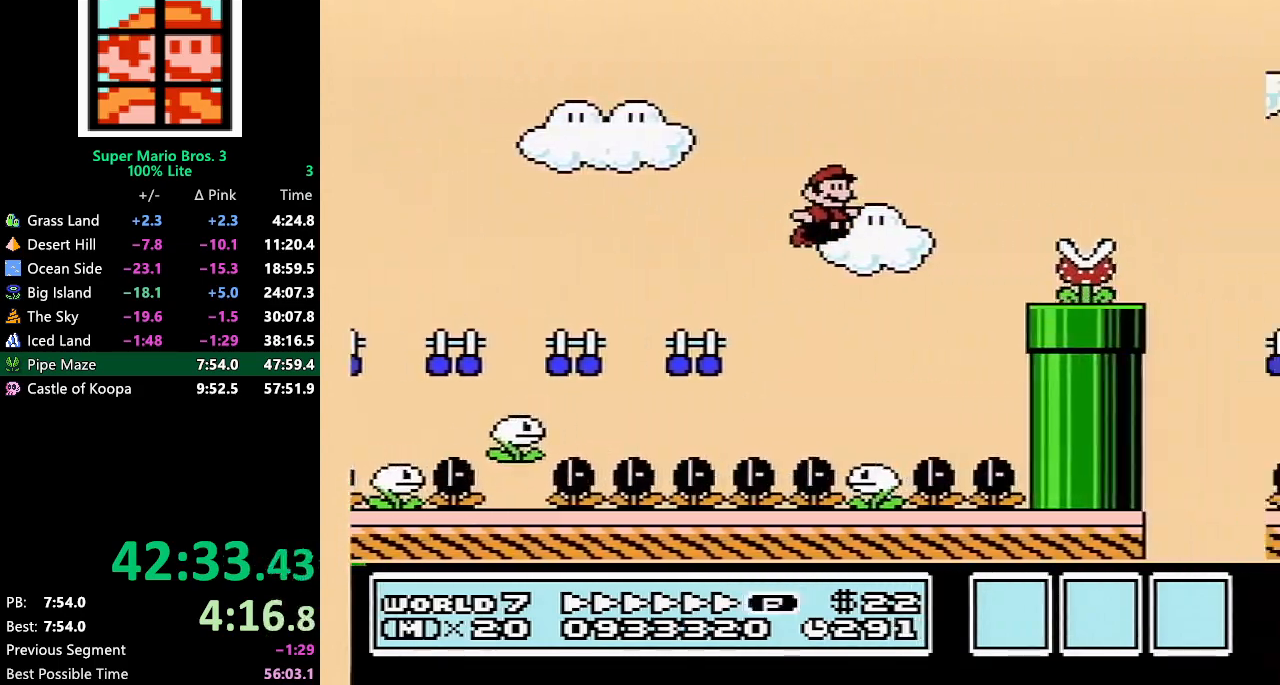
{"buttons": ["B", "DPAD_RIGHT"], "events": [[250, "A", "up"]]}
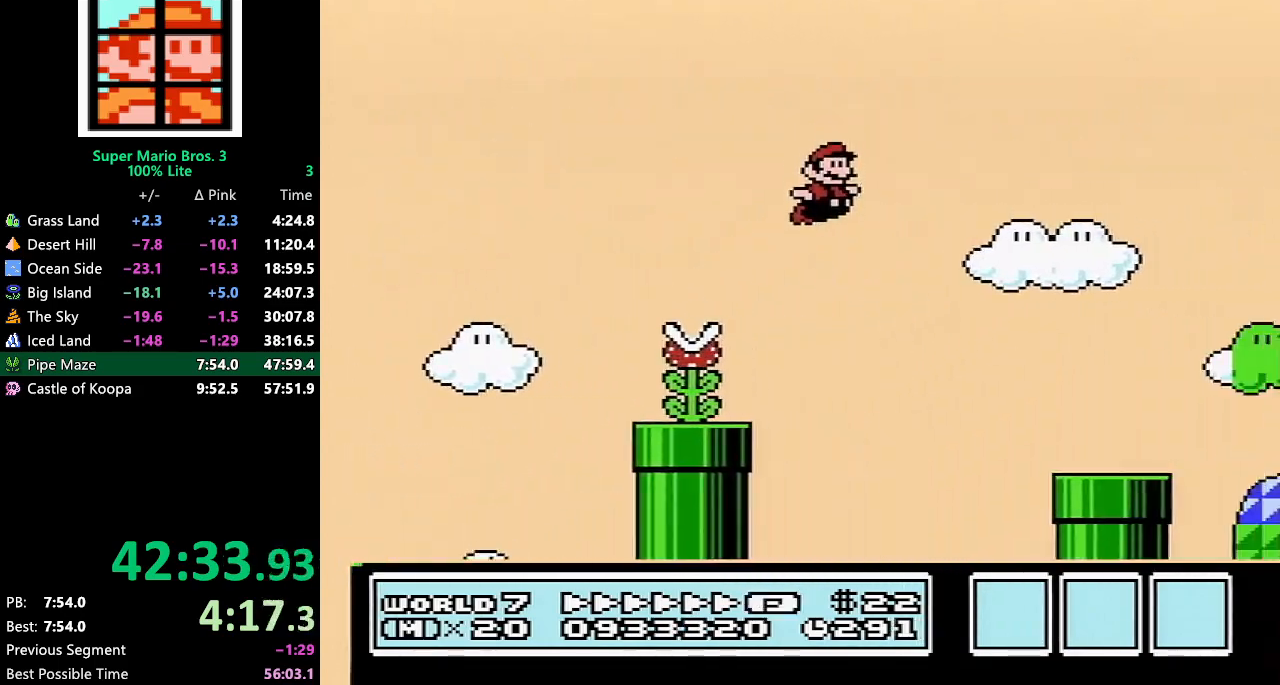
{"buttons": ["A", "B", "DPAD_RIGHT"], "events": [[400, "A", "down"]]}
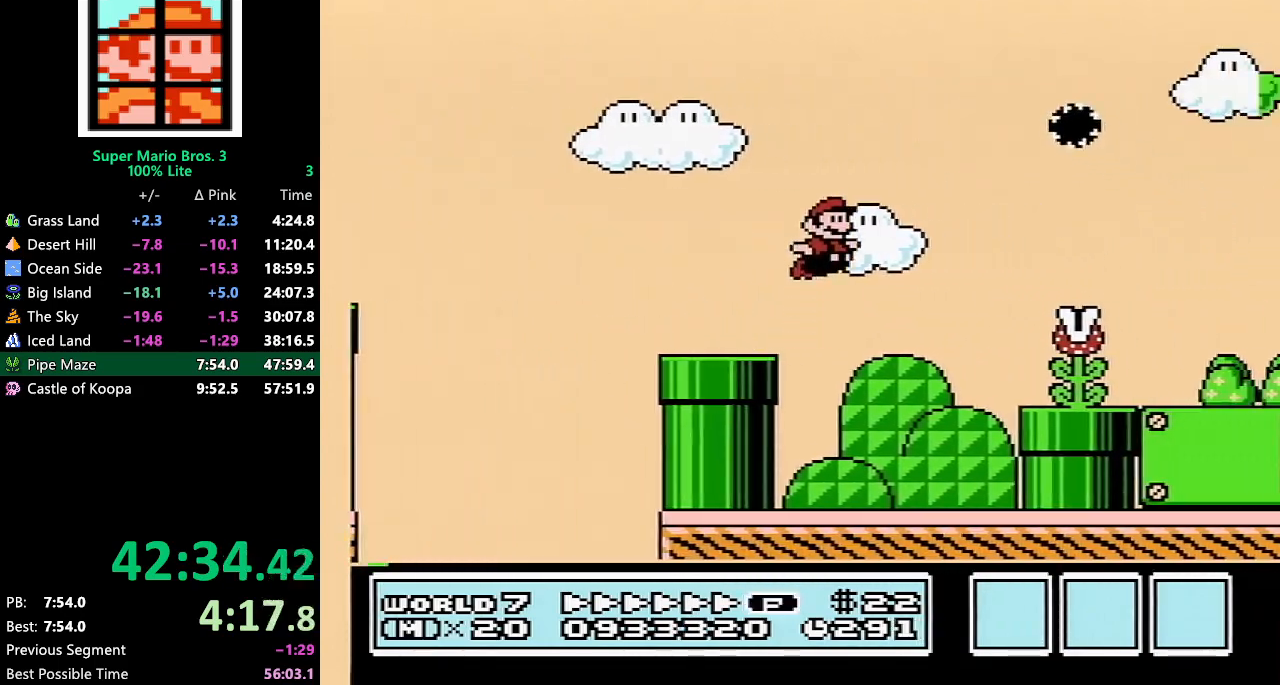
{"buttons": ["B", "DPAD_RIGHT"], "events": [[33, "A", "up"]]}
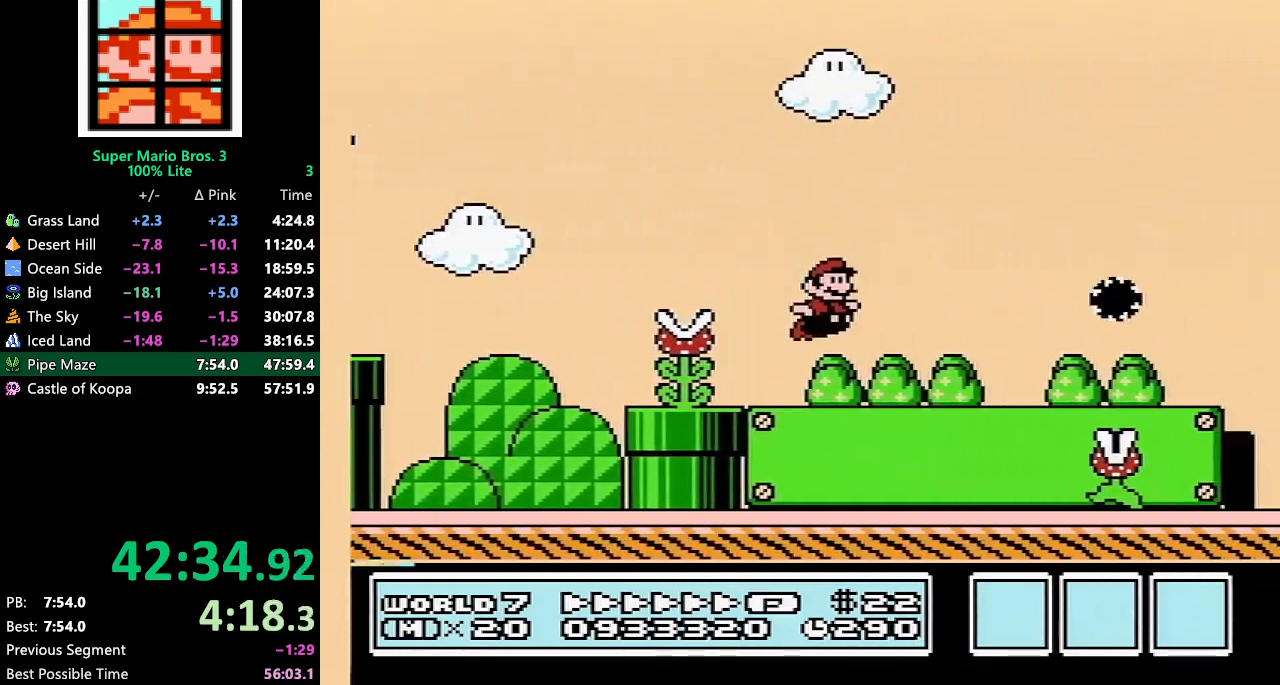
{"buttons": ["A", "B", "DPAD_RIGHT"], "events": [[183, "A", "down"]]}
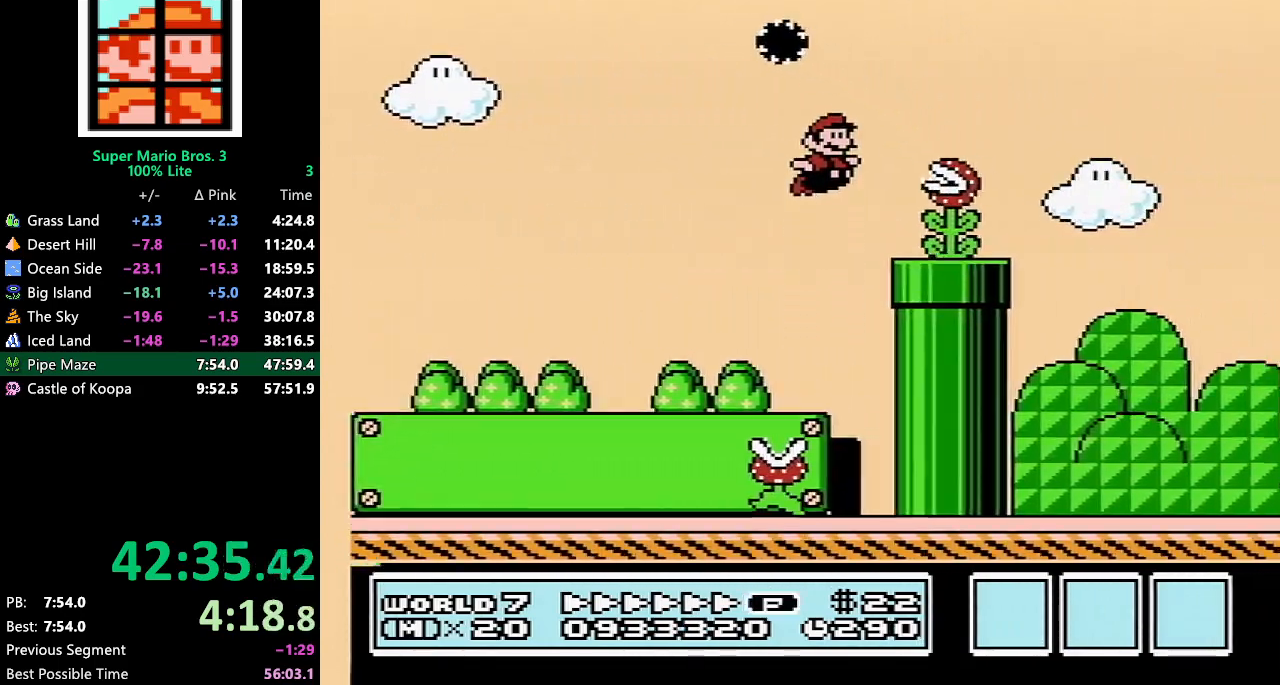
{"buttons": ["A", "B", "DPAD_RIGHT"], "events": []}
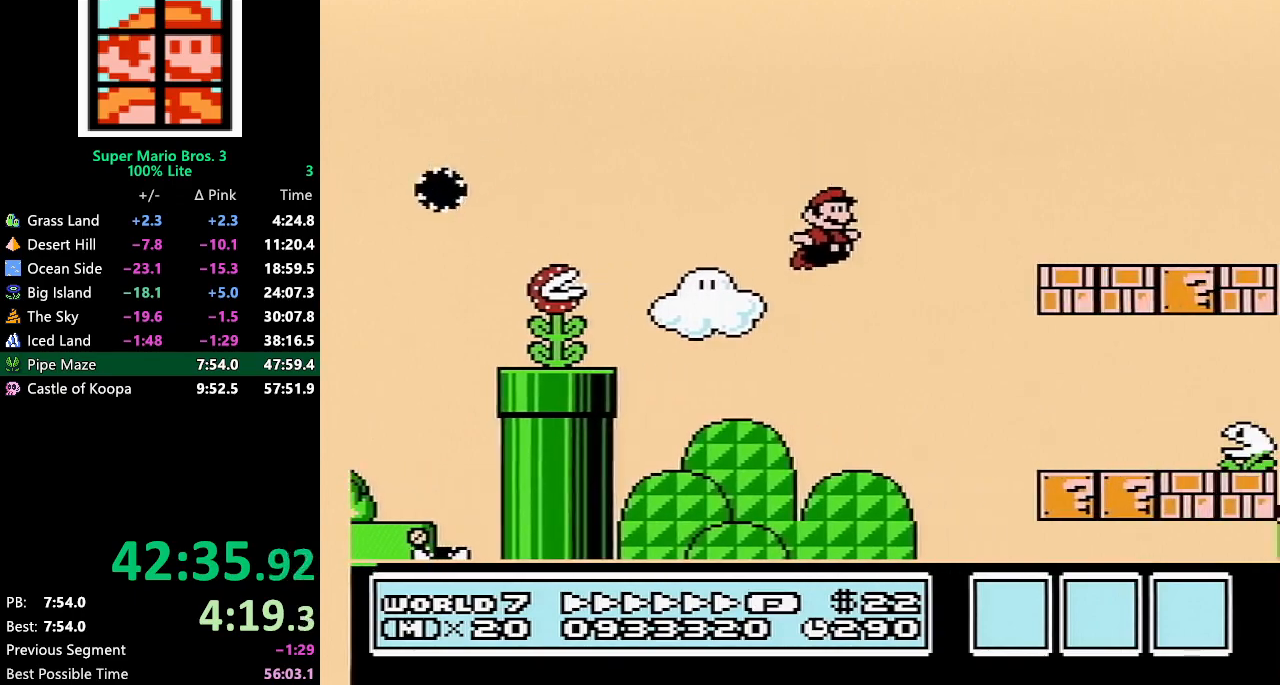
{"buttons": ["A", "B", "DPAD_RIGHT"], "events": [[150, "A", "up"], [367, "DPAD_DOWN", "down"], [367, "DPAD_RIGHT", "up"], [400, "A", "down"], [467, "DPAD_DOWN", "up"], [467, "DPAD_RIGHT", "down"]]}
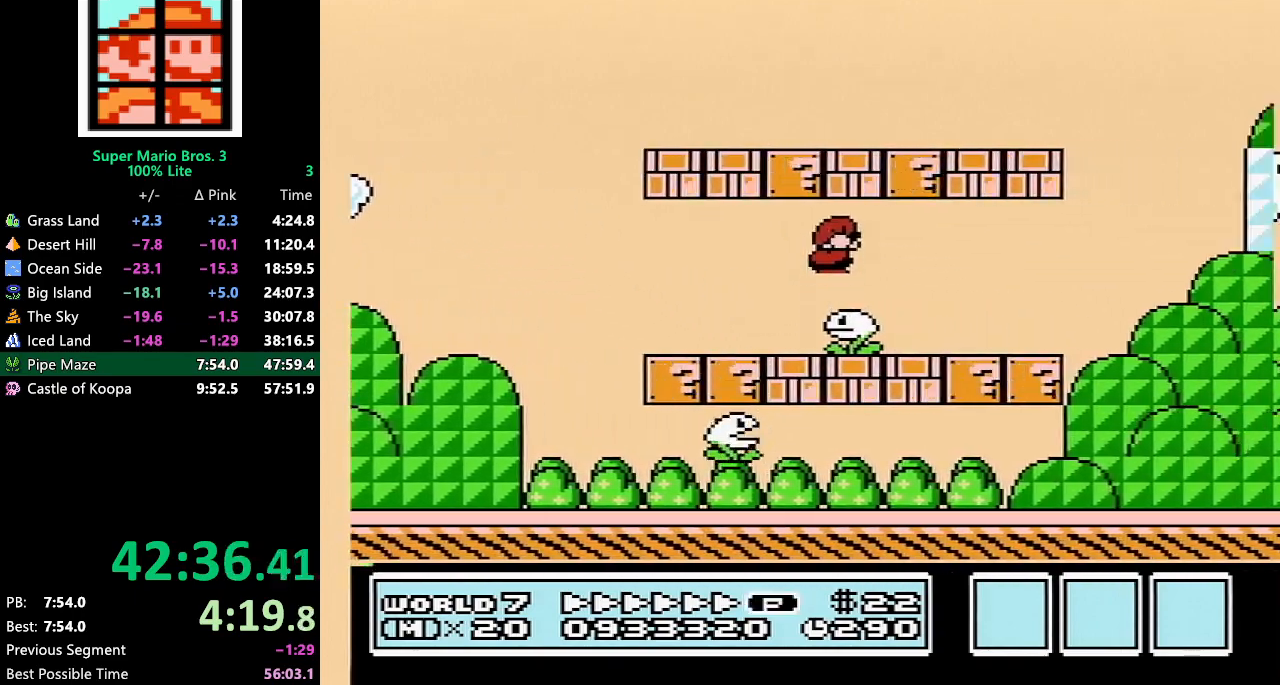
{"buttons": ["B", "DPAD_RIGHT"], "events": [[117, "A", "up"], [233, "A", "down"], [333, "A", "up"]]}